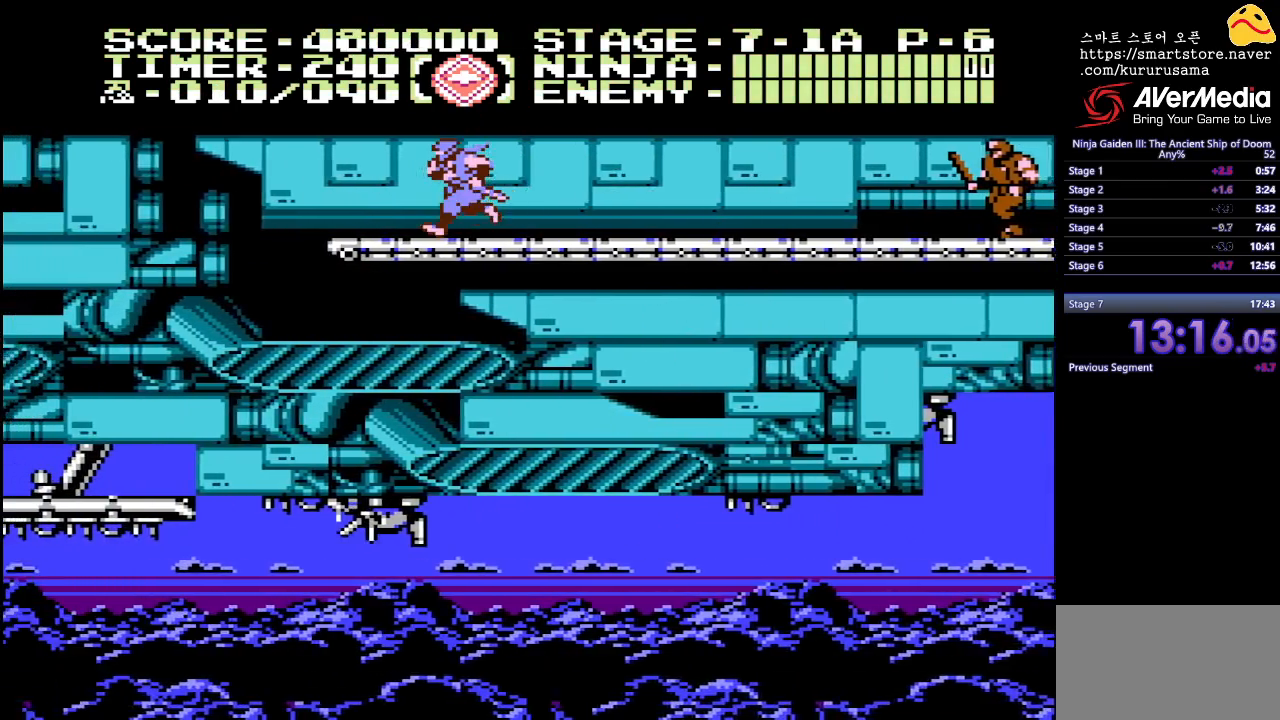
Gameplay with a controller (Nintendo layout); each line is a JSON object with the inputs held at the frame after it. "events" lists button and stick changes between this image and that frame as [ms after this image, input, new state], when the widget could be followed in between. Not read: L3 R3.
{"buttons": ["DPAD_LEFT"], "events": [[200, "B", "down"], [333, "B", "up"]]}
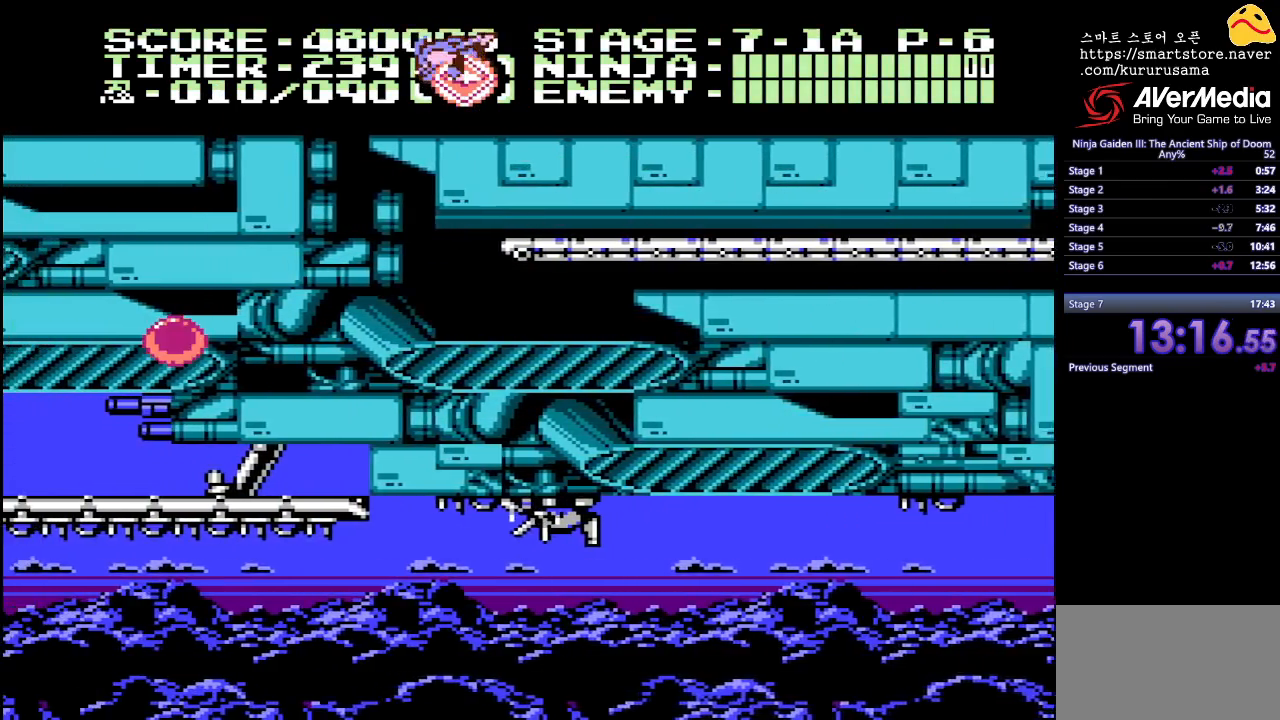
{"buttons": ["DPAD_LEFT"], "events": []}
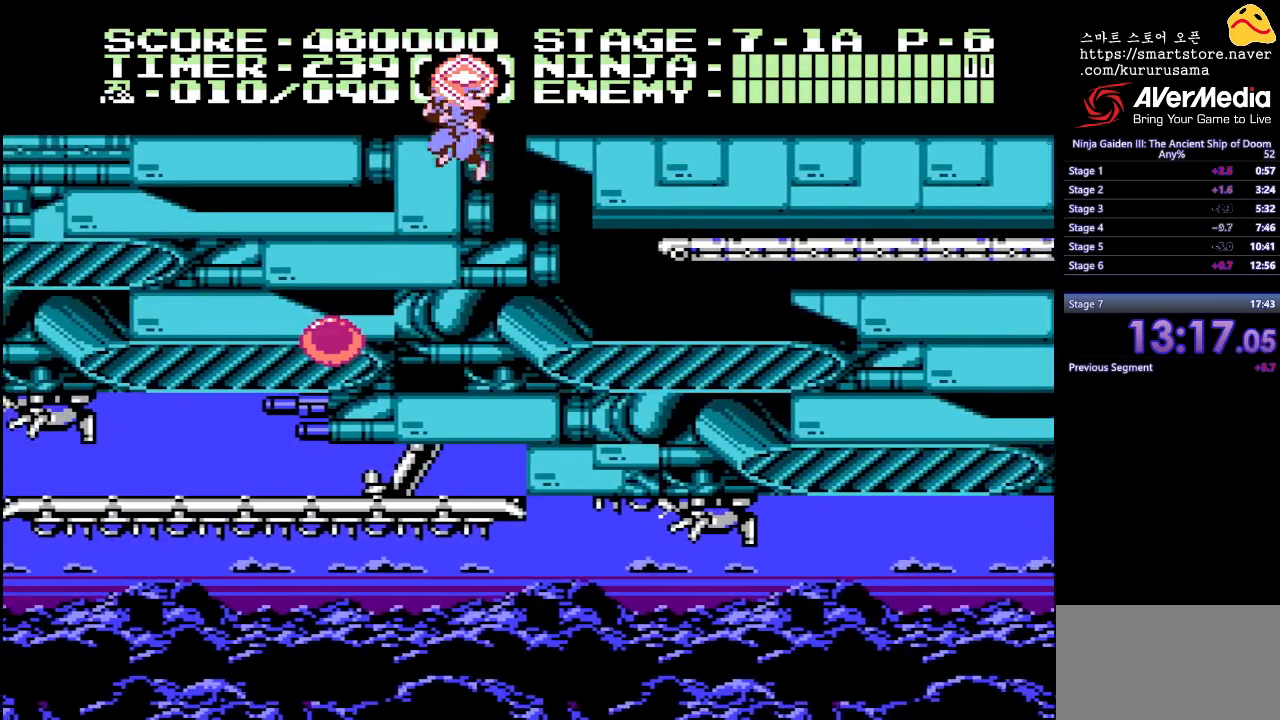
{"buttons": [], "events": [[233, "A", "down"], [250, "DPAD_LEFT", "up"], [350, "A", "up"]]}
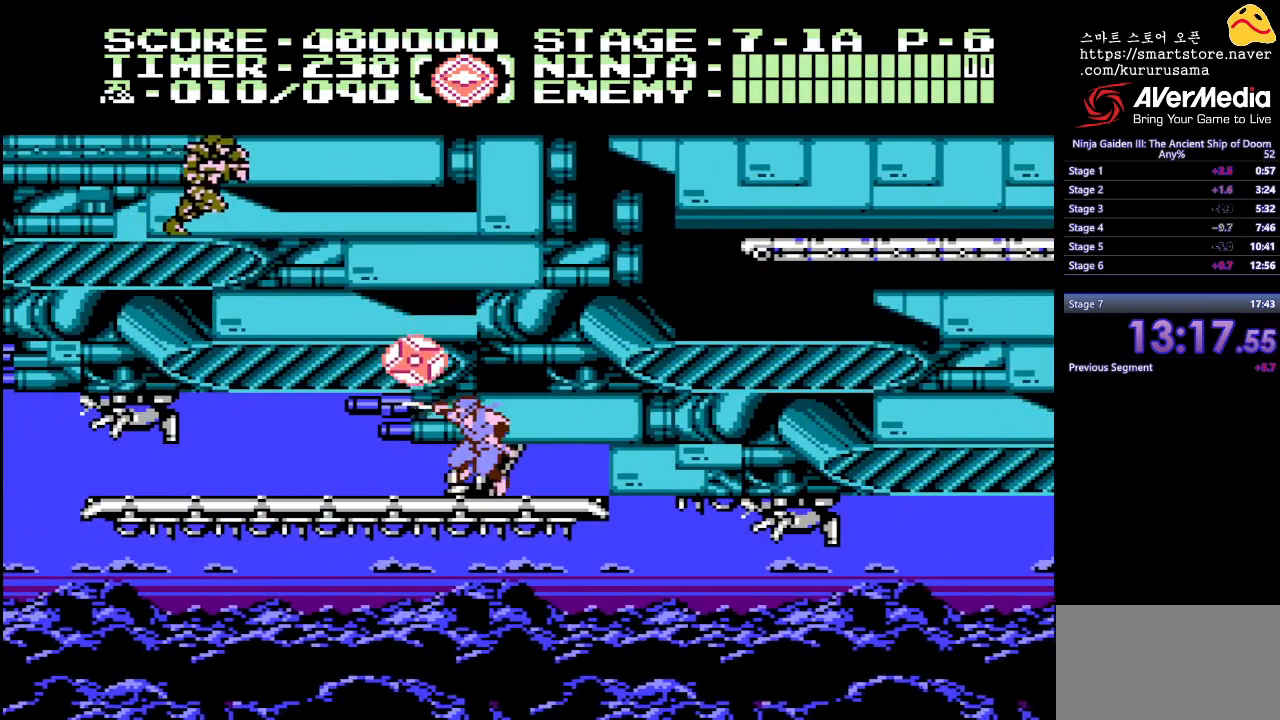
{"buttons": ["A"], "events": [[150, "DPAD_LEFT", "down"], [317, "DPAD_LEFT", "up"], [350, "A", "down"]]}
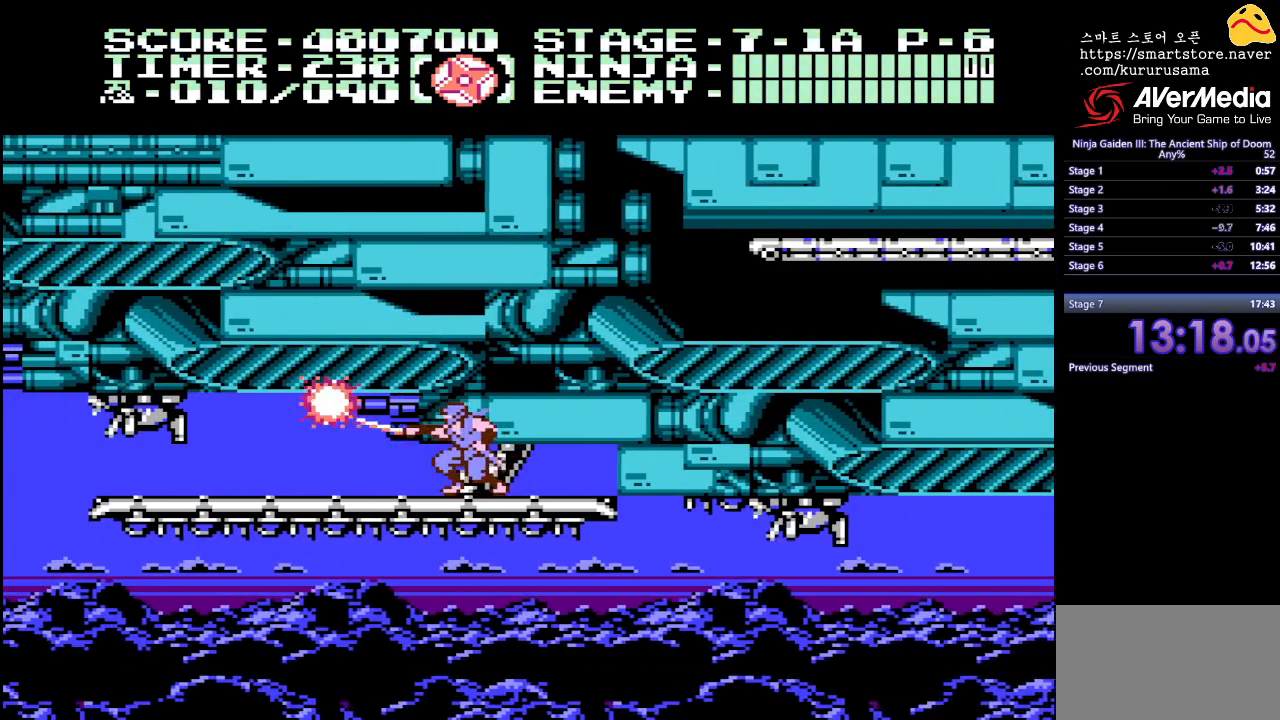
{"buttons": ["DPAD_LEFT"], "events": [[17, "A", "up"], [133, "DPAD_LEFT", "down"]]}
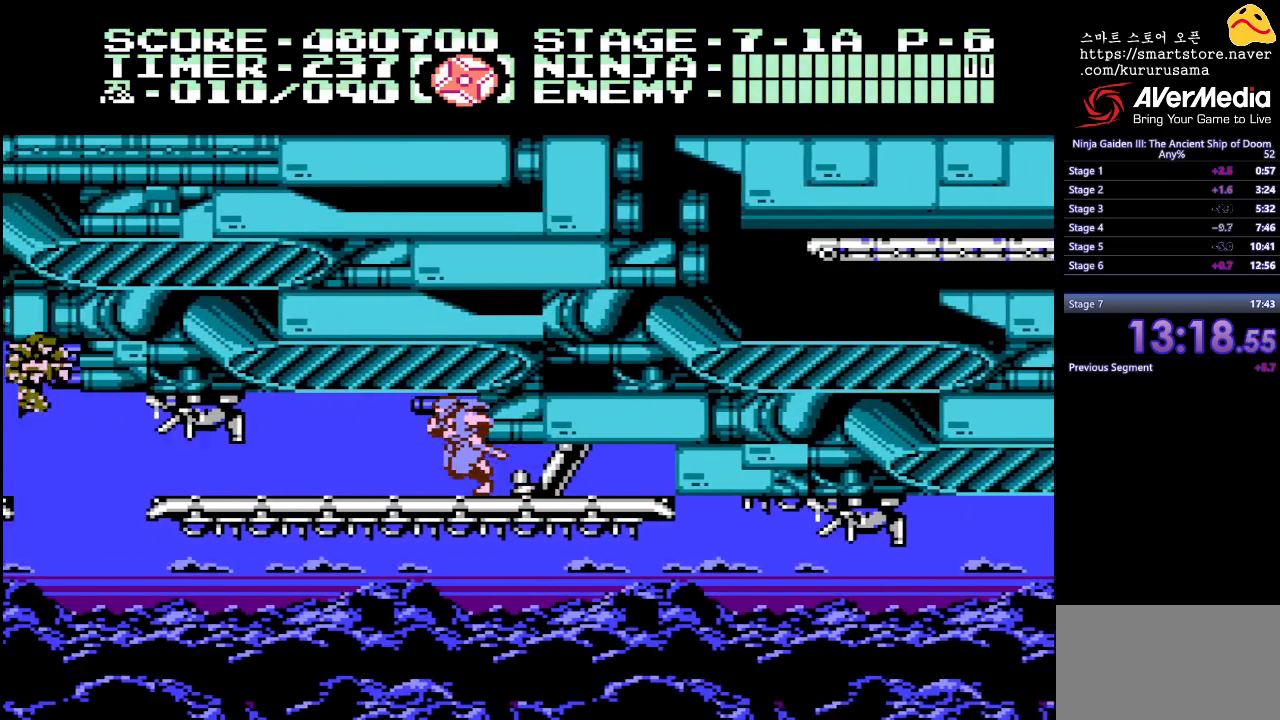
{"buttons": [], "events": [[450, "DPAD_LEFT", "up"]]}
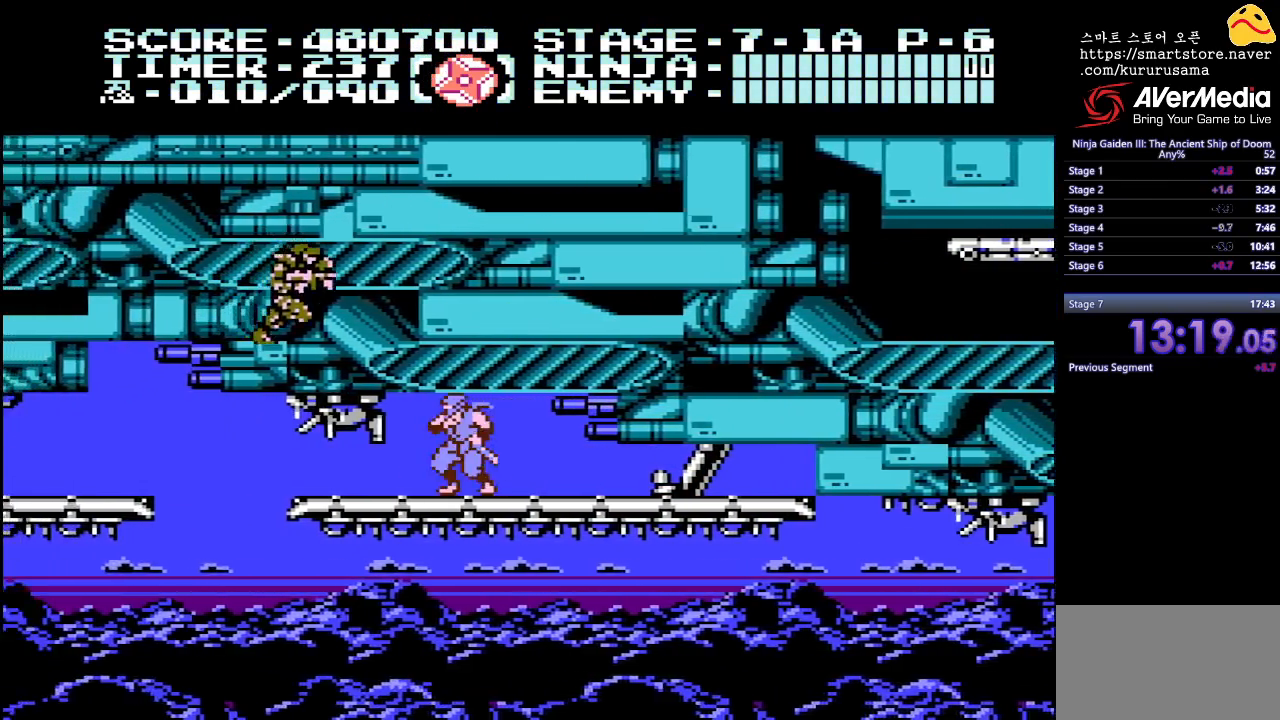
{"buttons": ["DPAD_LEFT"], "events": [[167, "A", "down"], [317, "A", "up"], [467, "DPAD_LEFT", "down"]]}
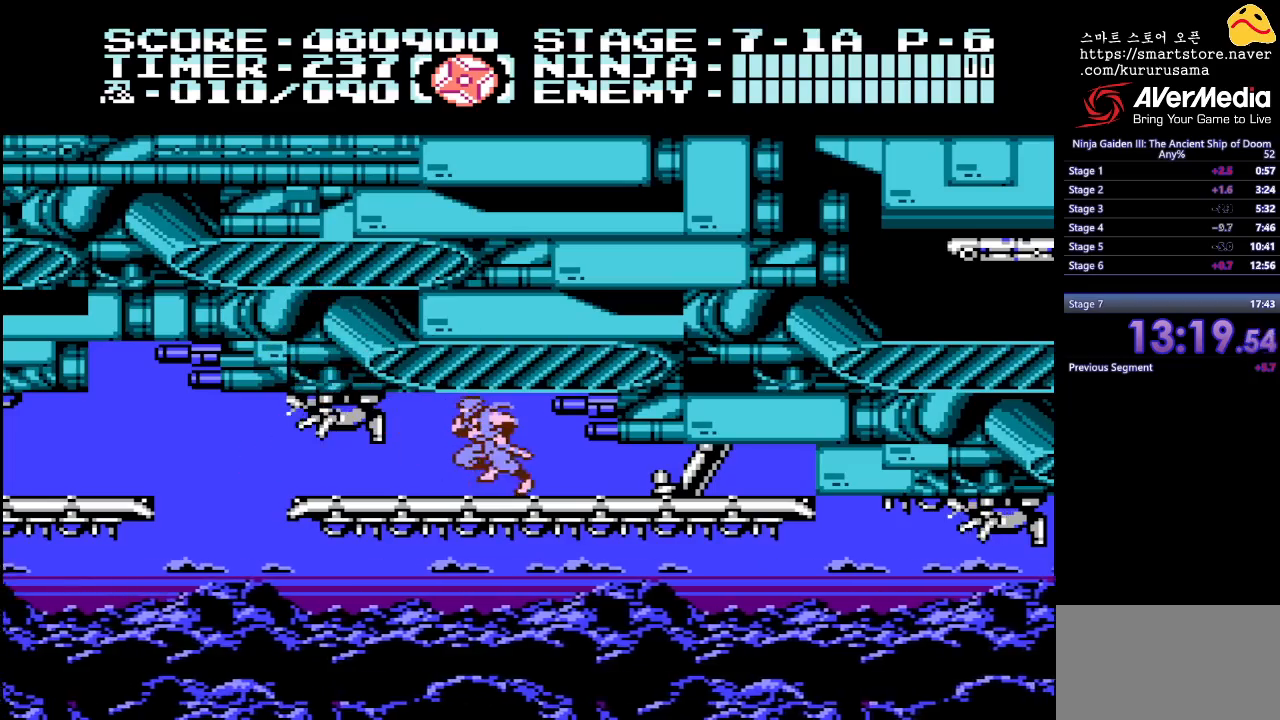
{"buttons": ["B", "DPAD_LEFT"], "events": [[417, "B", "down"]]}
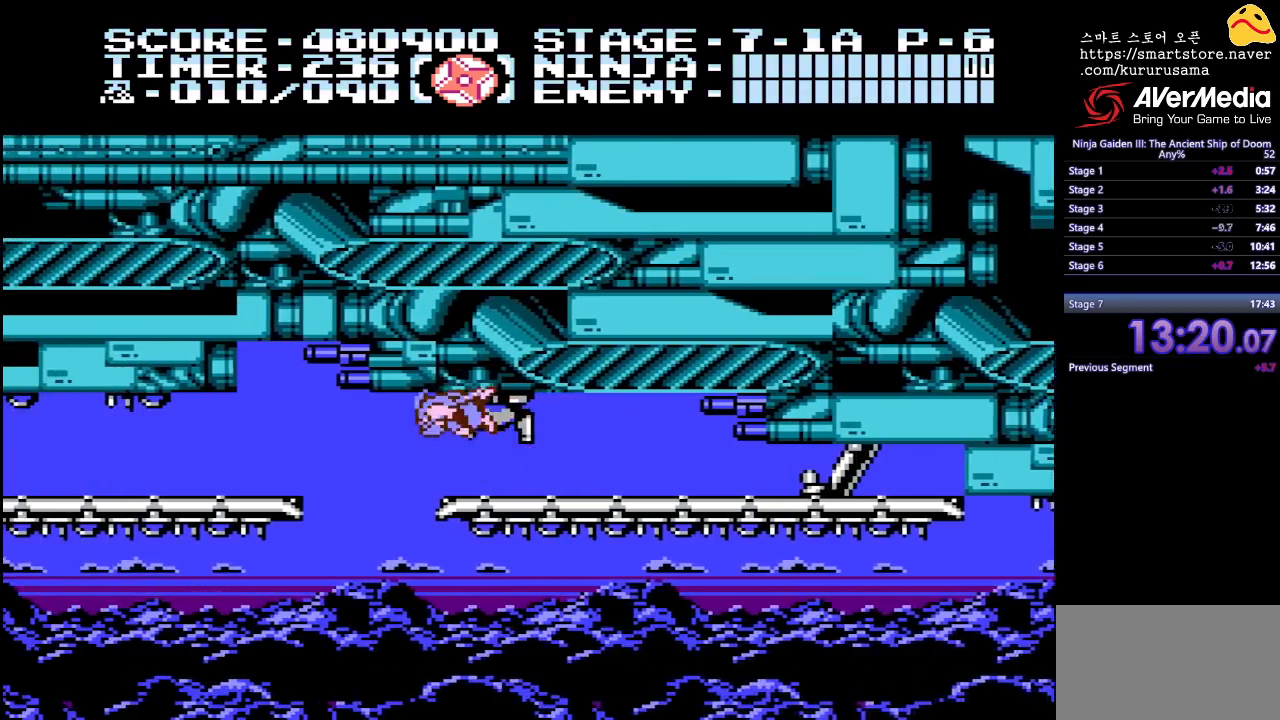
{"buttons": ["DPAD_LEFT"], "events": [[150, "B", "up"]]}
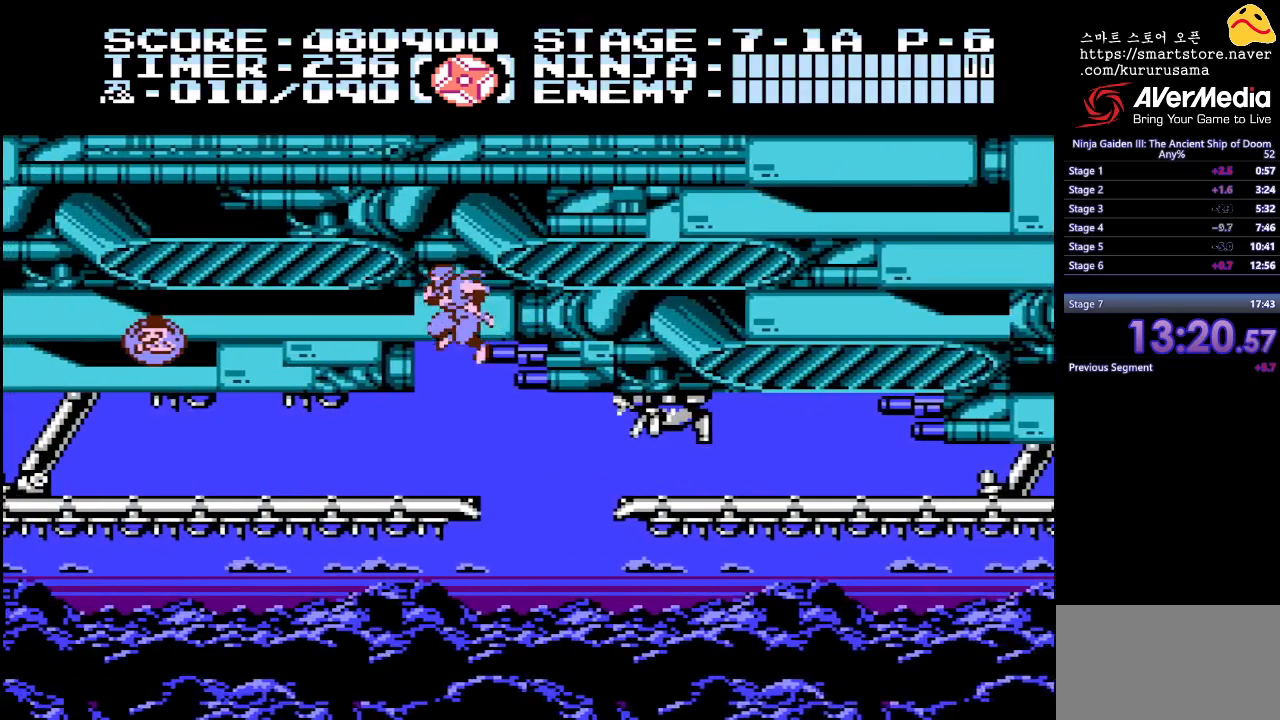
{"buttons": ["DPAD_LEFT"], "events": []}
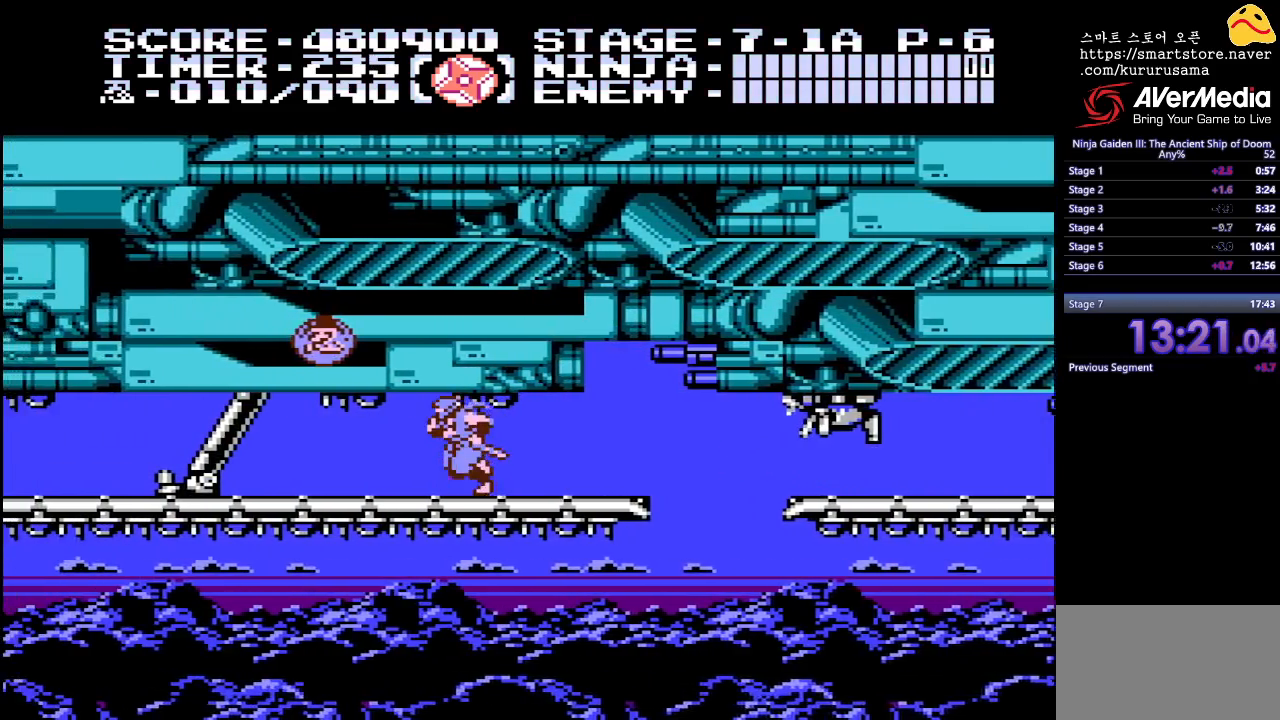
{"buttons": ["DPAD_LEFT"], "events": [[33, "B", "down"], [133, "A", "down"], [150, "B", "up"], [283, "A", "up"]]}
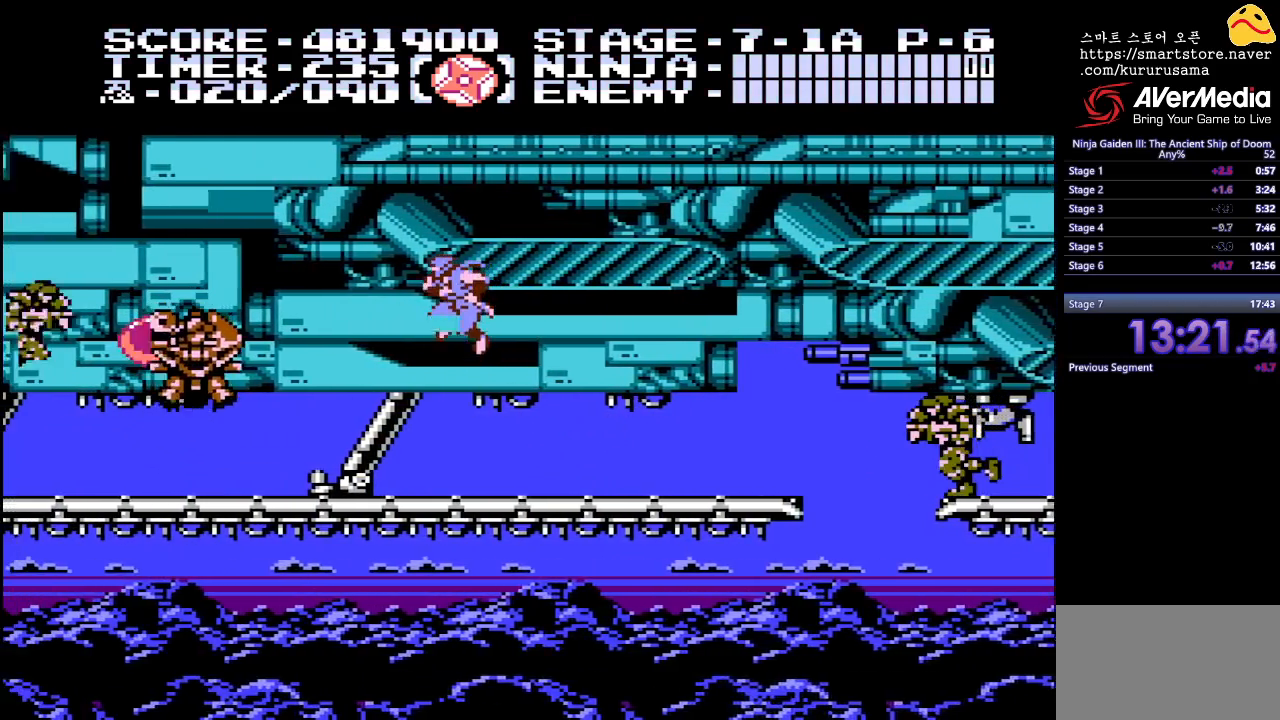
{"buttons": ["DPAD_UP"], "events": [[133, "DPAD_LEFT", "up"], [167, "DPAD_UP", "down"], [283, "A", "down"], [467, "A", "up"]]}
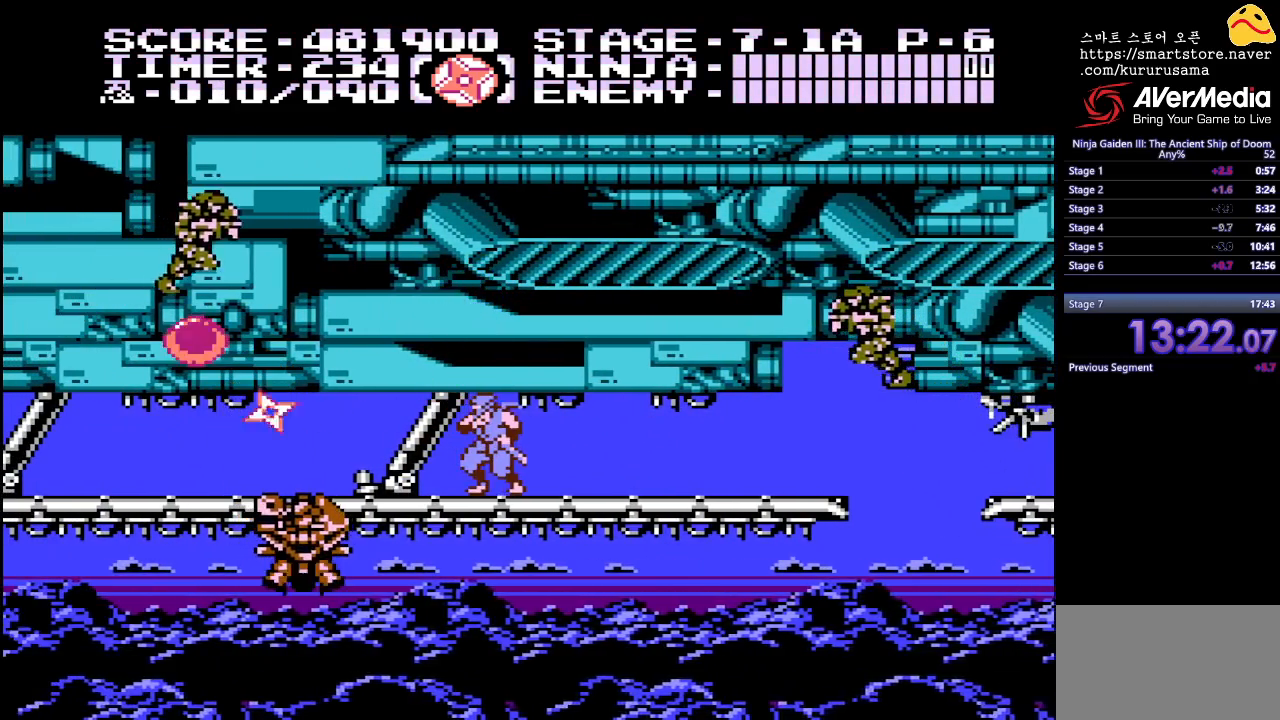
{"buttons": ["B", "DPAD_LEFT"], "events": [[67, "DPAD_UP", "up"], [350, "DPAD_LEFT", "down"], [367, "B", "down"]]}
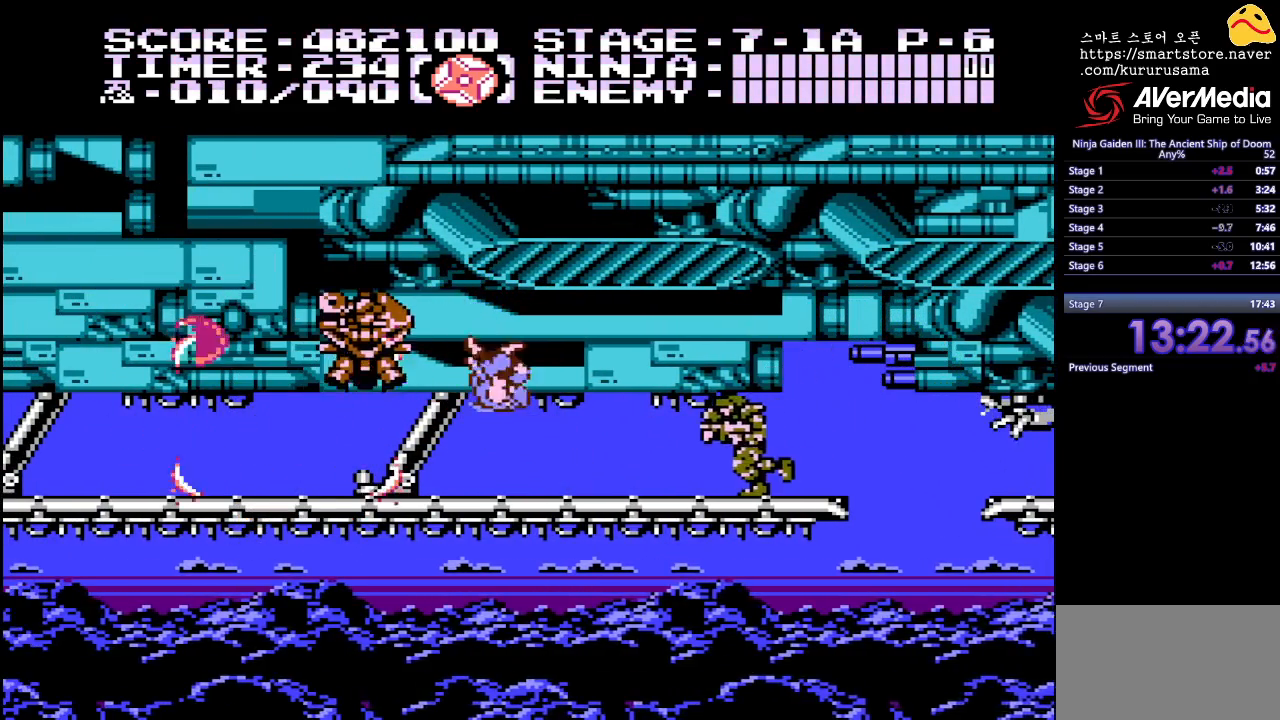
{"buttons": ["DPAD_LEFT"], "events": [[117, "B", "up"]]}
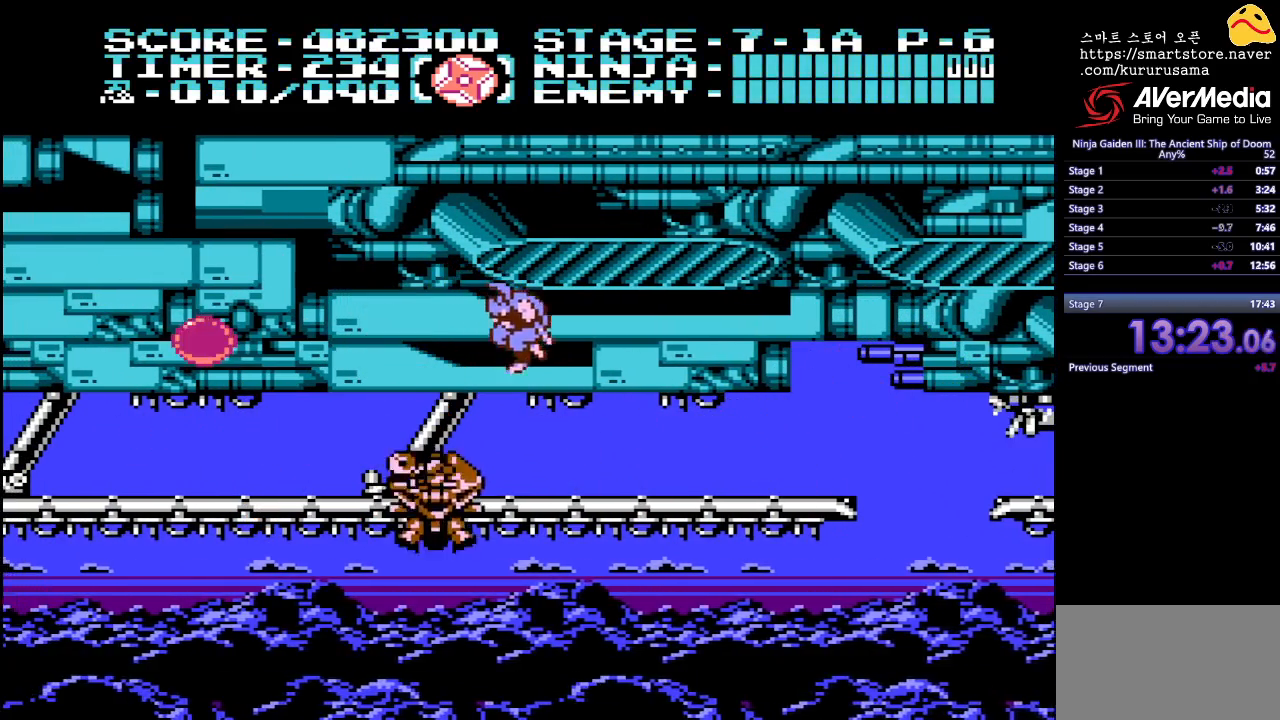
{"buttons": ["A", "DPAD_LEFT"], "events": [[433, "A", "down"]]}
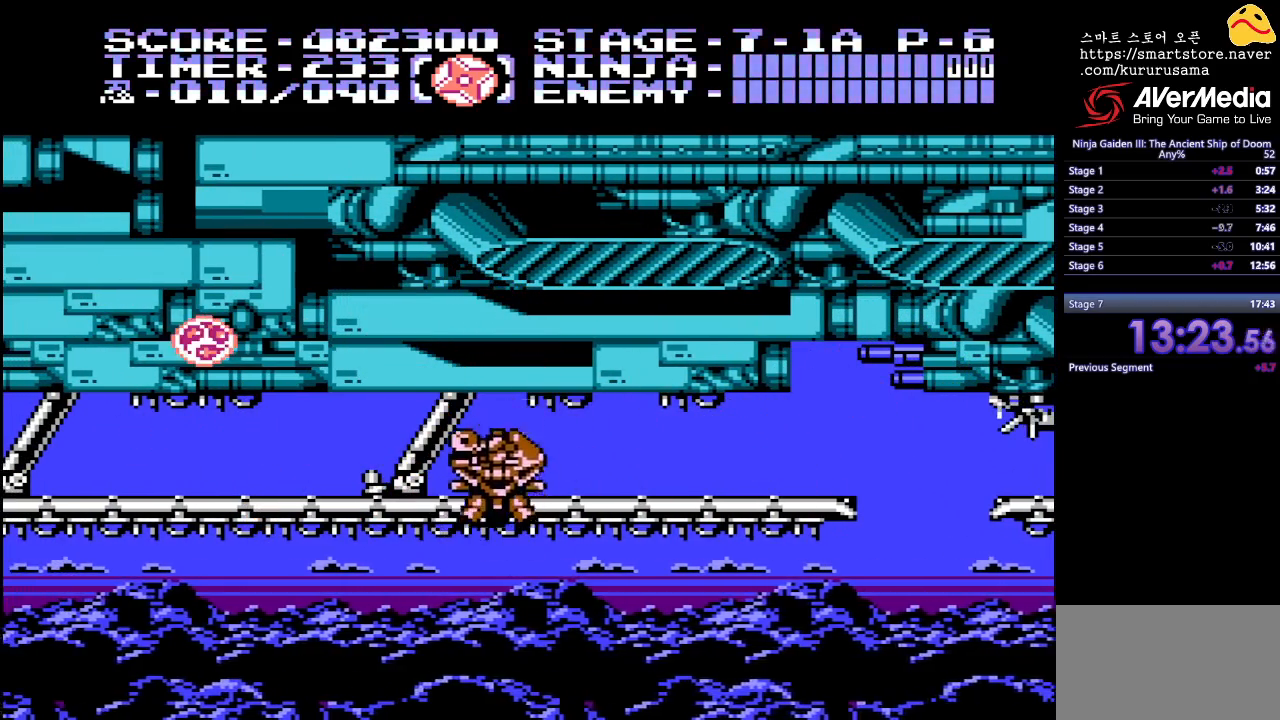
{"buttons": ["DPAD_LEFT"], "events": [[83, "A", "up"]]}
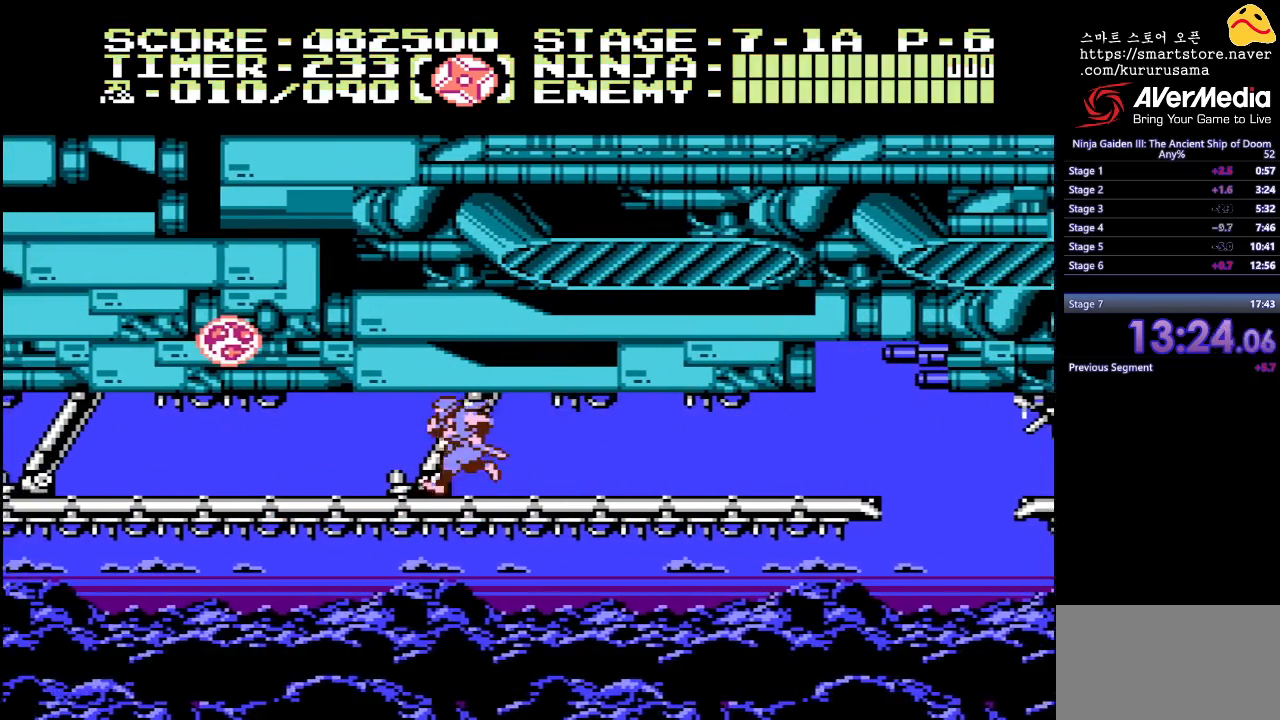
{"buttons": ["A", "DPAD_LEFT"], "events": [[367, "B", "down"], [467, "A", "down"], [500, "B", "up"]]}
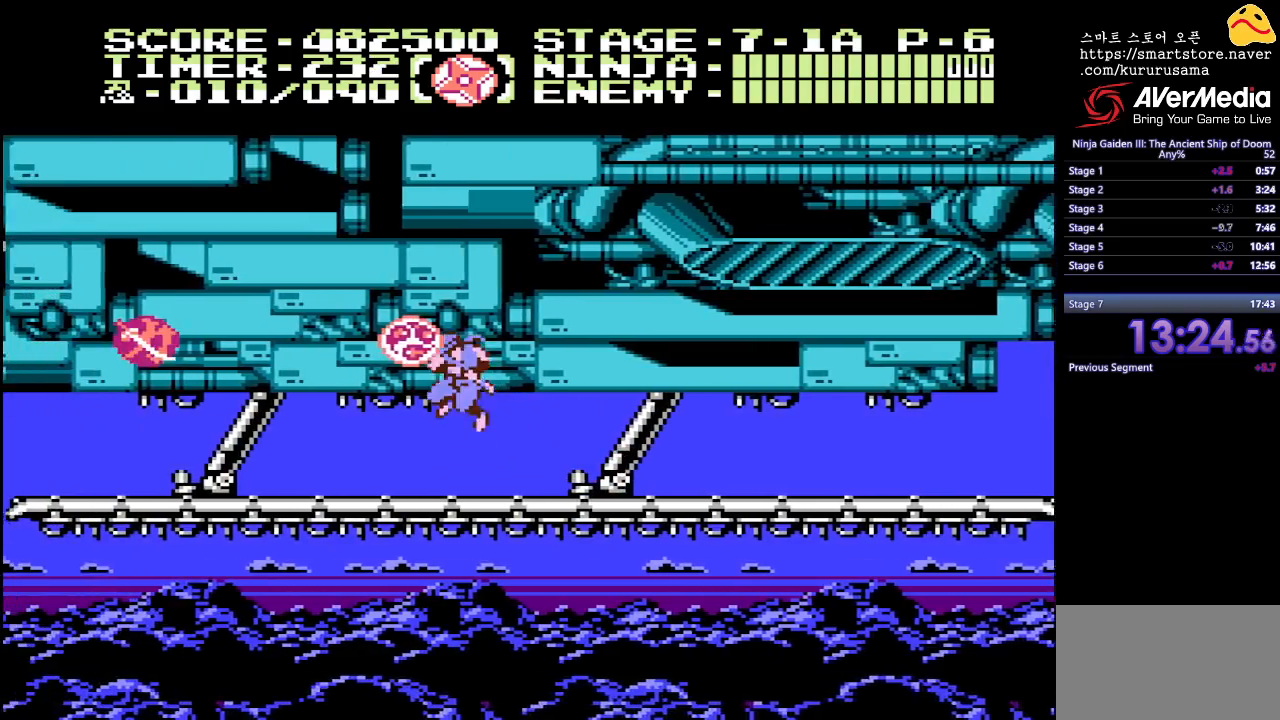
{"buttons": ["DPAD_LEFT"], "events": [[133, "A", "up"]]}
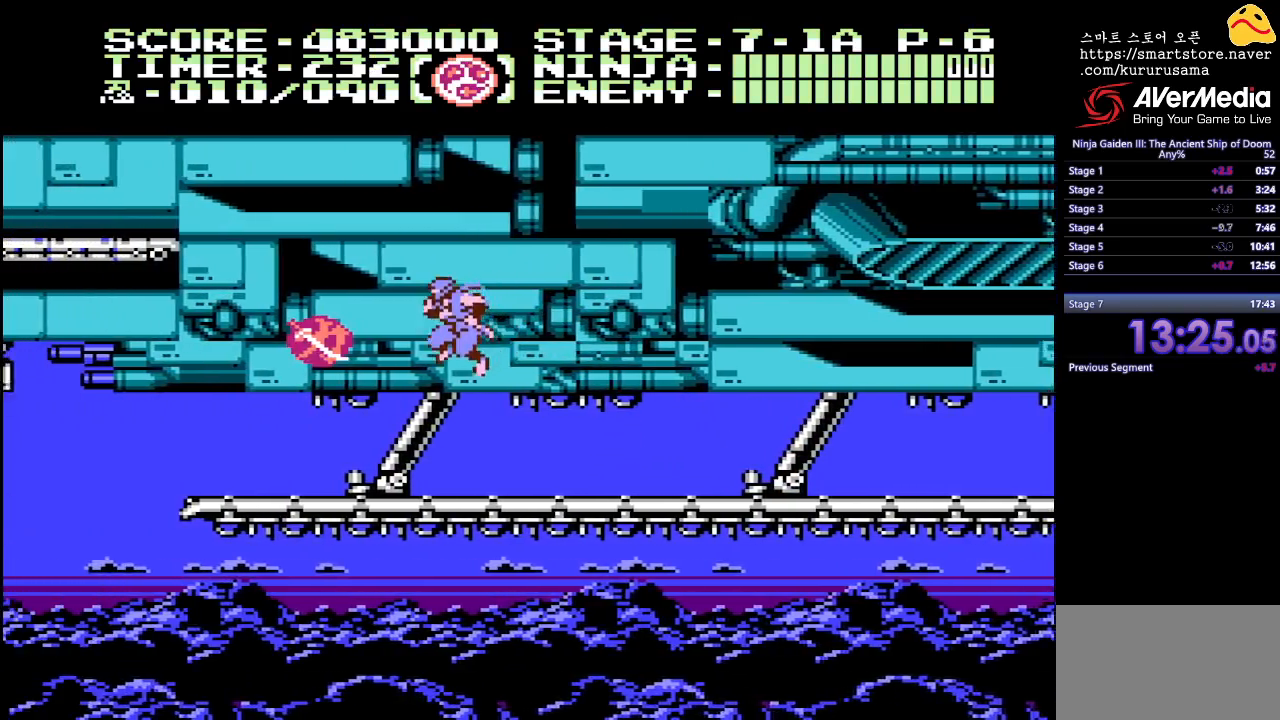
{"buttons": ["B", "DPAD_LEFT"], "events": [[17, "A", "down"], [133, "A", "up"], [500, "B", "down"]]}
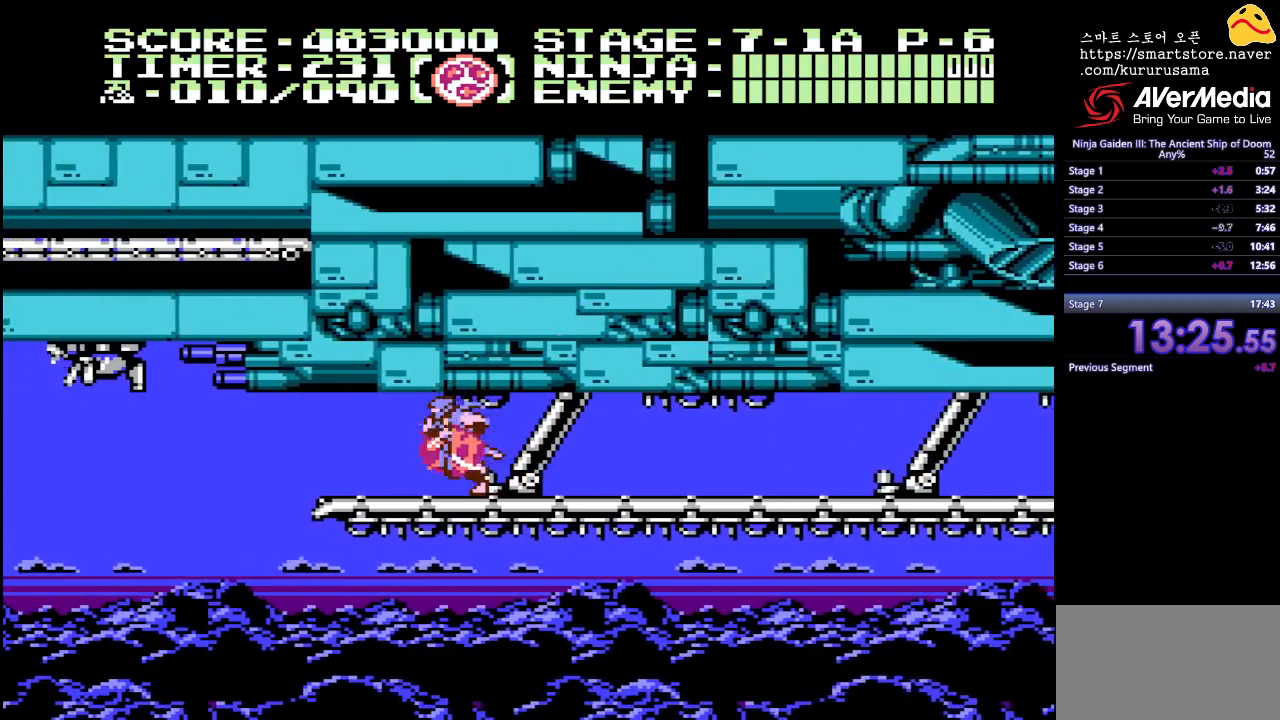
{"buttons": ["DPAD_LEFT"], "events": [[150, "B", "up"]]}
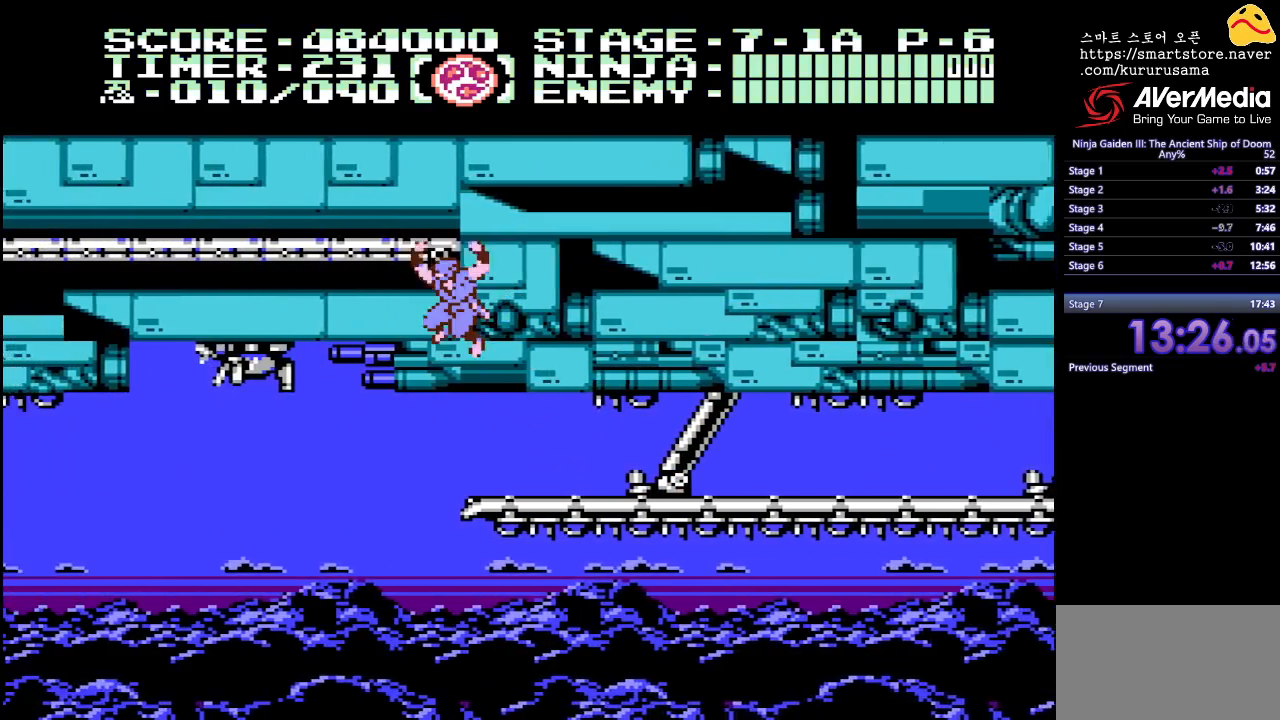
{"buttons": ["DPAD_LEFT"], "events": [[83, "B", "down"], [217, "B", "up"]]}
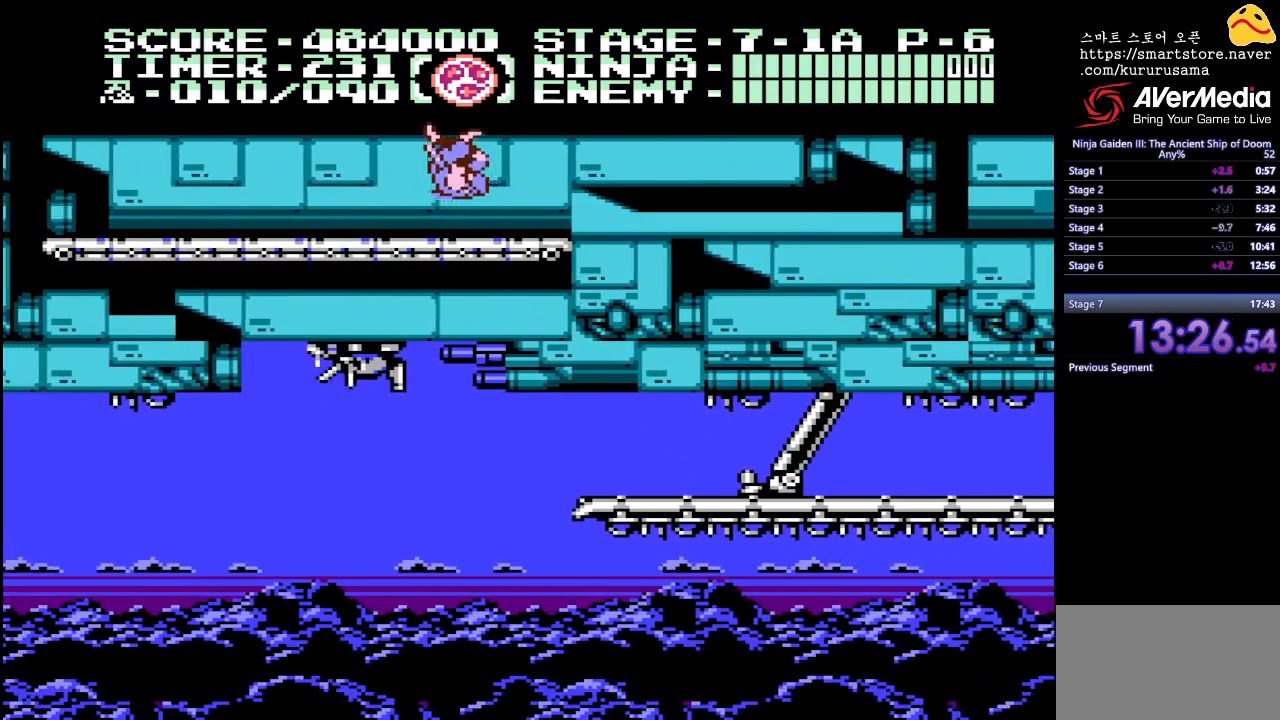
{"buttons": ["DPAD_LEFT"], "events": []}
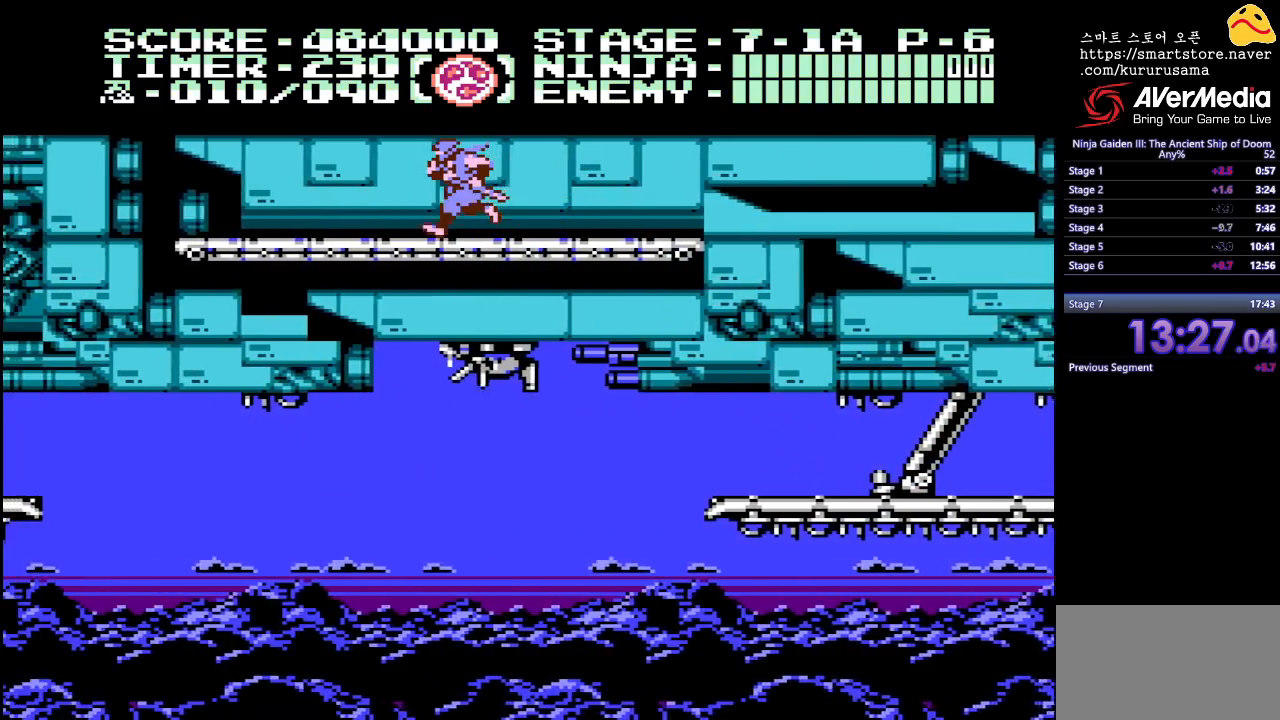
{"buttons": ["DPAD_LEFT"], "events": []}
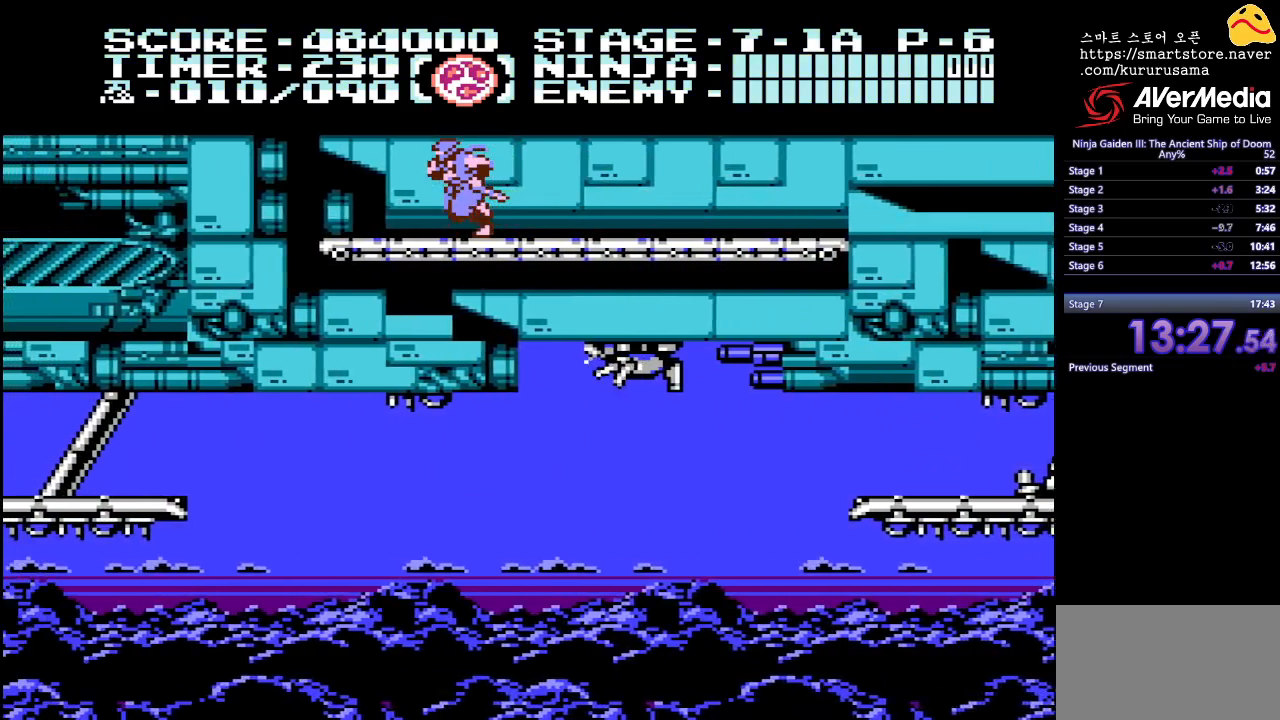
{"buttons": ["DPAD_LEFT"], "events": [[200, "B", "down"], [350, "B", "up"]]}
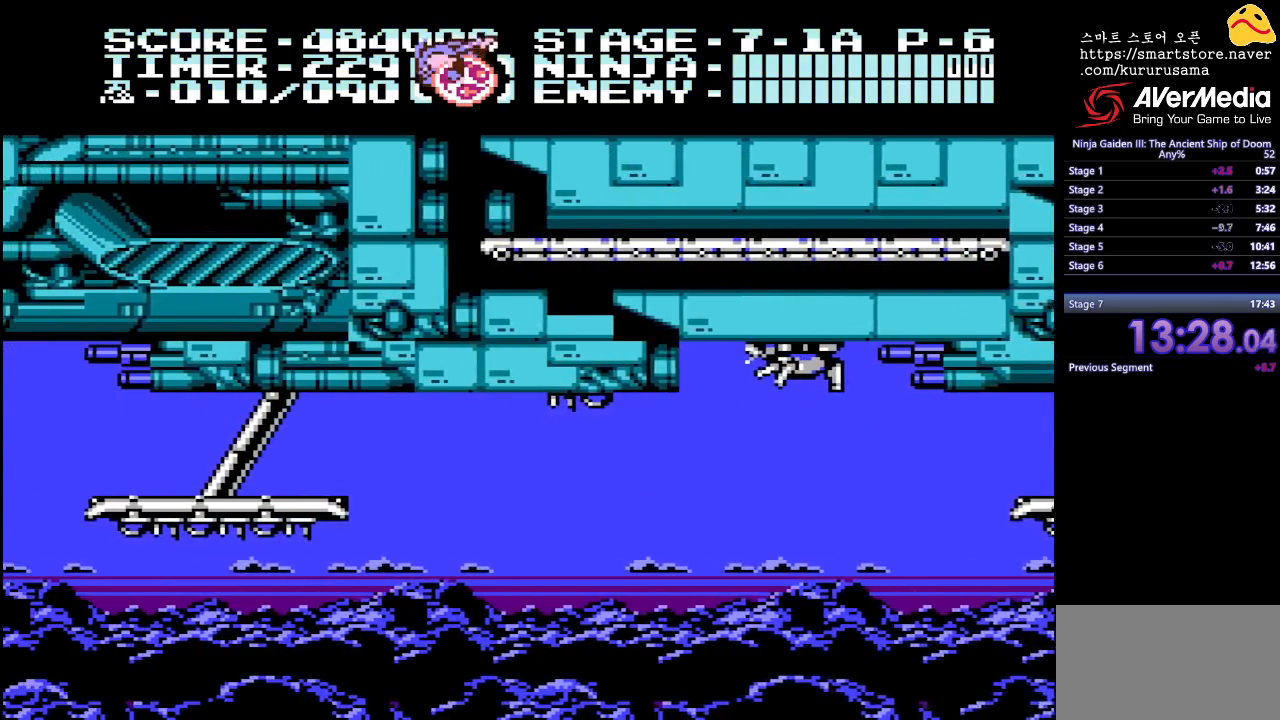
{"buttons": ["DPAD_LEFT"], "events": []}
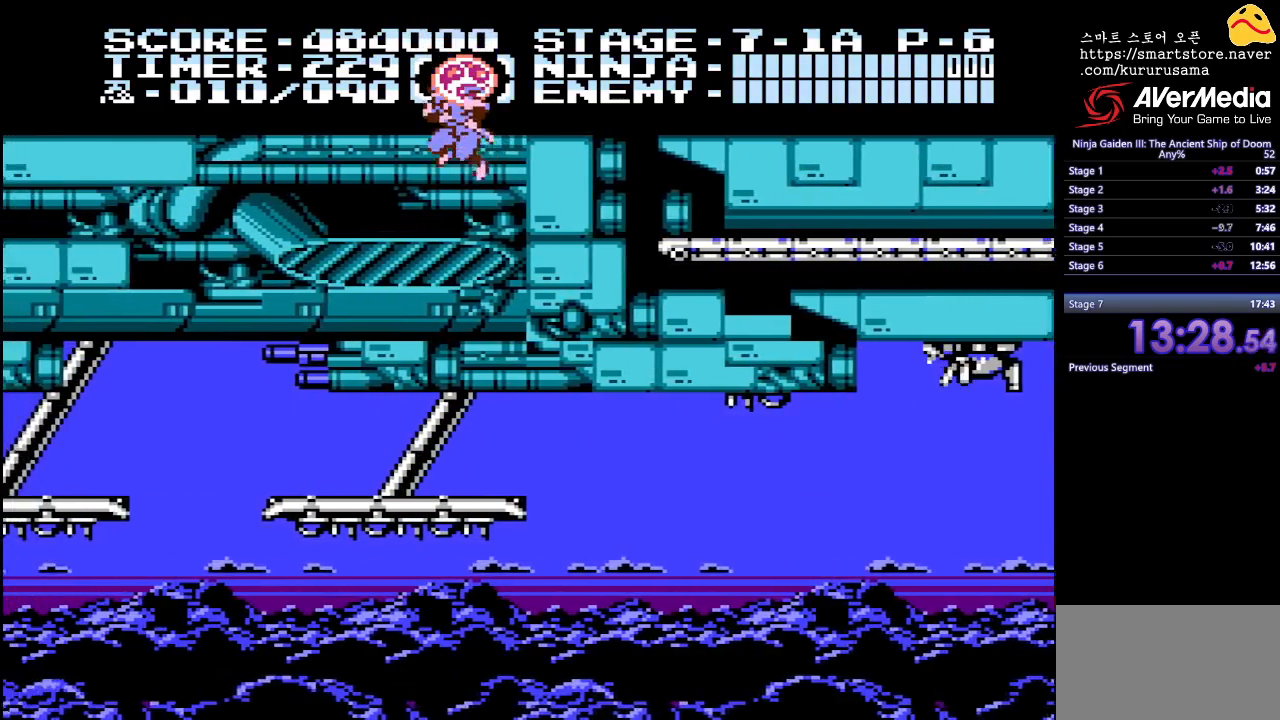
{"buttons": [], "events": [[300, "DPAD_LEFT", "up"]]}
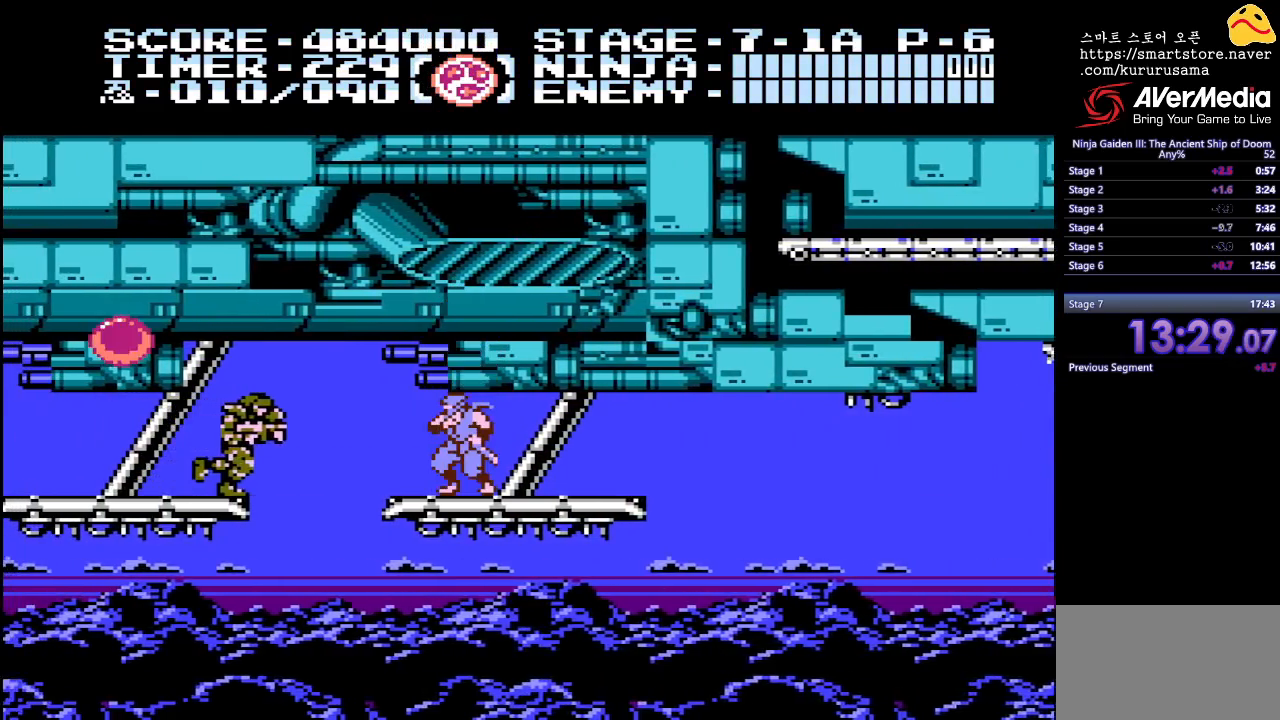
{"buttons": ["B", "DPAD_LEFT"], "events": [[33, "DPAD_LEFT", "down"], [100, "A", "down"], [167, "DPAD_LEFT", "up"], [250, "A", "up"], [400, "DPAD_LEFT", "down"], [483, "B", "down"]]}
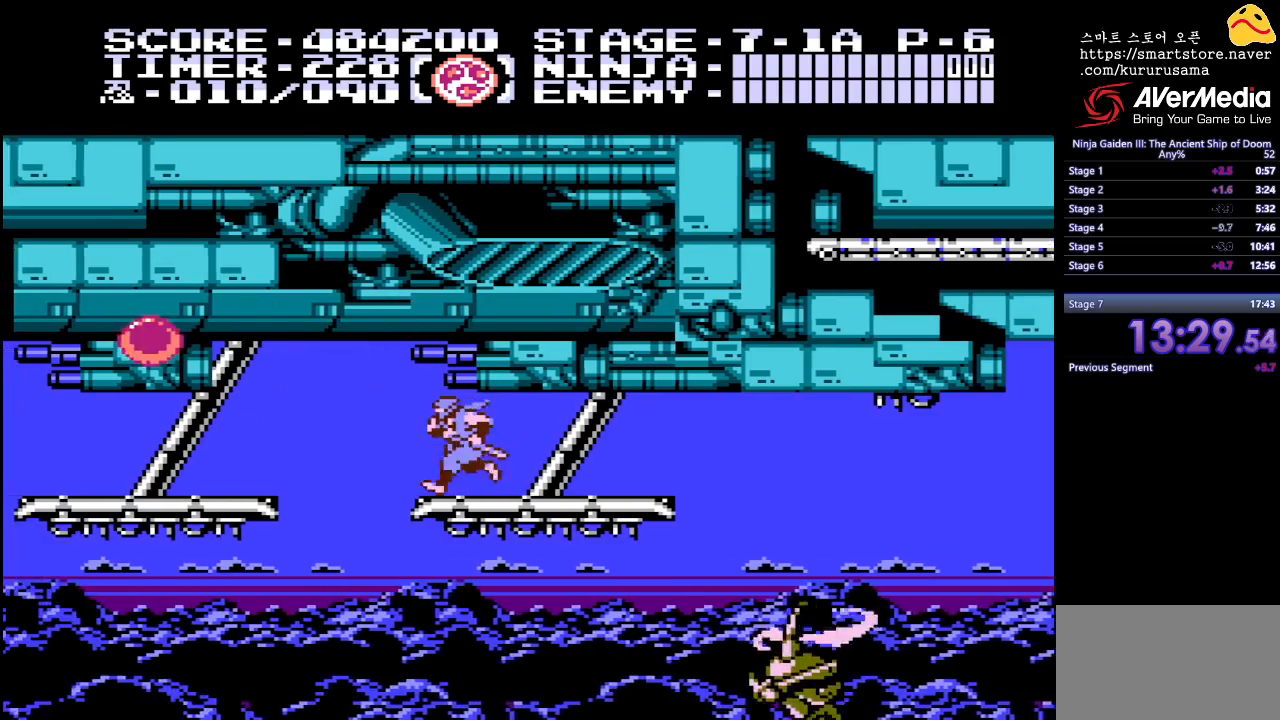
{"buttons": ["DPAD_LEFT"], "events": [[150, "B", "up"]]}
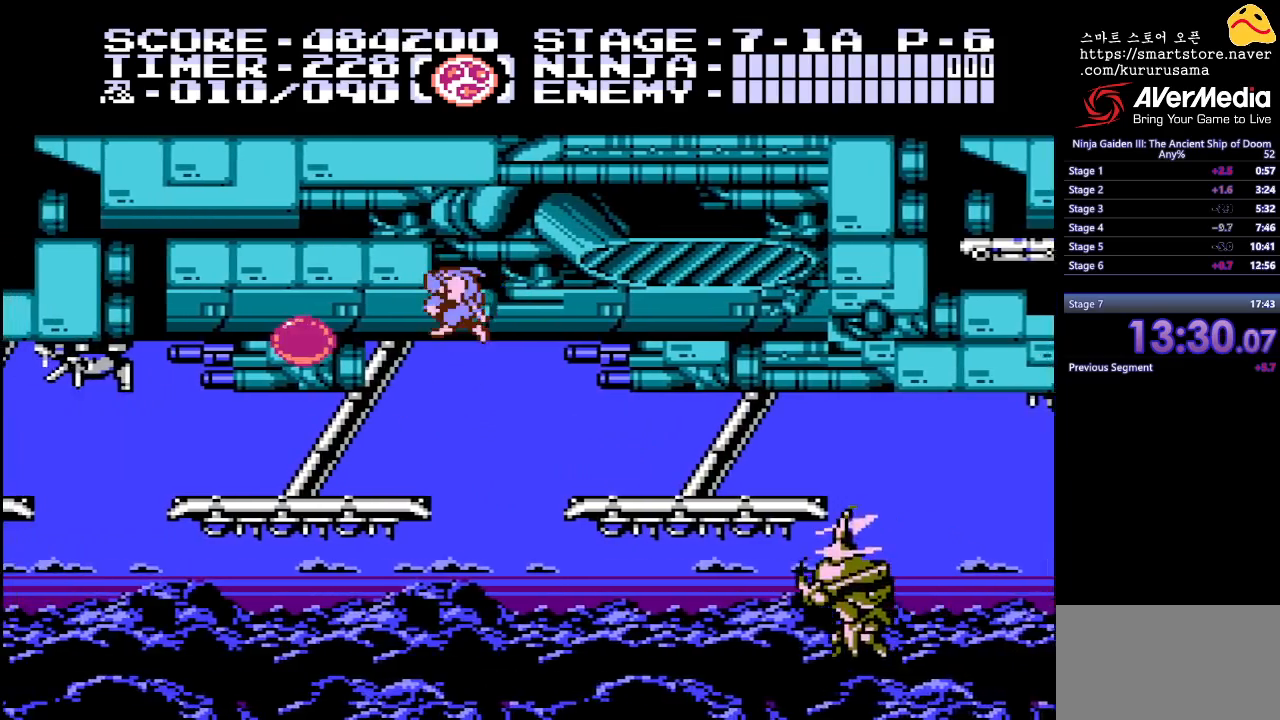
{"buttons": ["B", "DPAD_LEFT"], "events": [[217, "DPAD_LEFT", "up"], [333, "DPAD_LEFT", "down"], [467, "B", "down"]]}
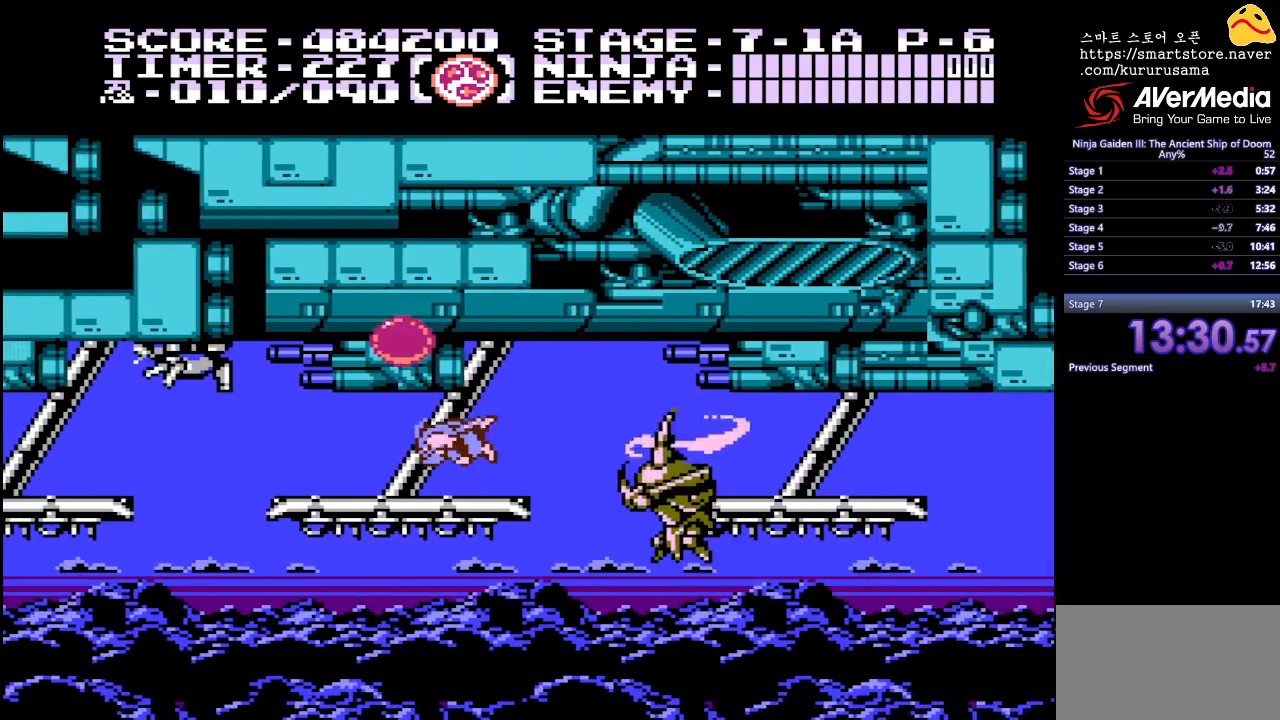
{"buttons": [], "events": [[233, "B", "up"], [283, "DPAD_LEFT", "up"]]}
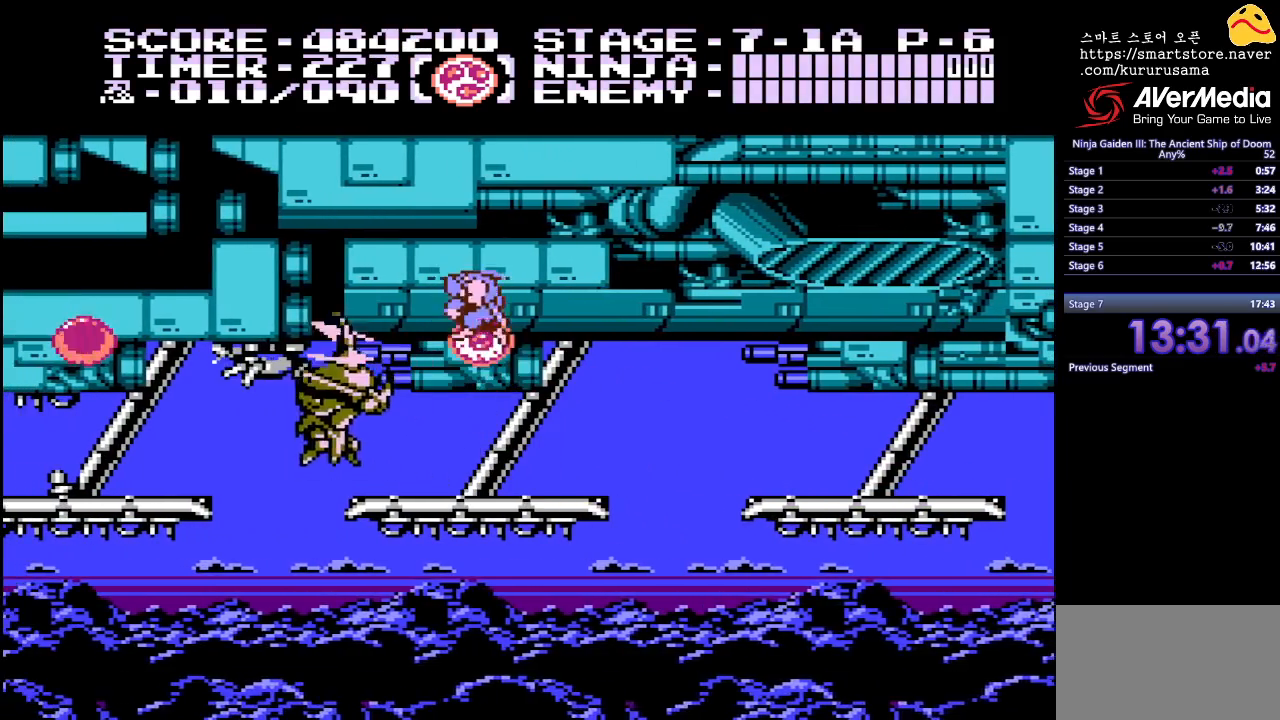
{"buttons": ["DPAD_LEFT"], "events": [[317, "DPAD_LEFT", "down"]]}